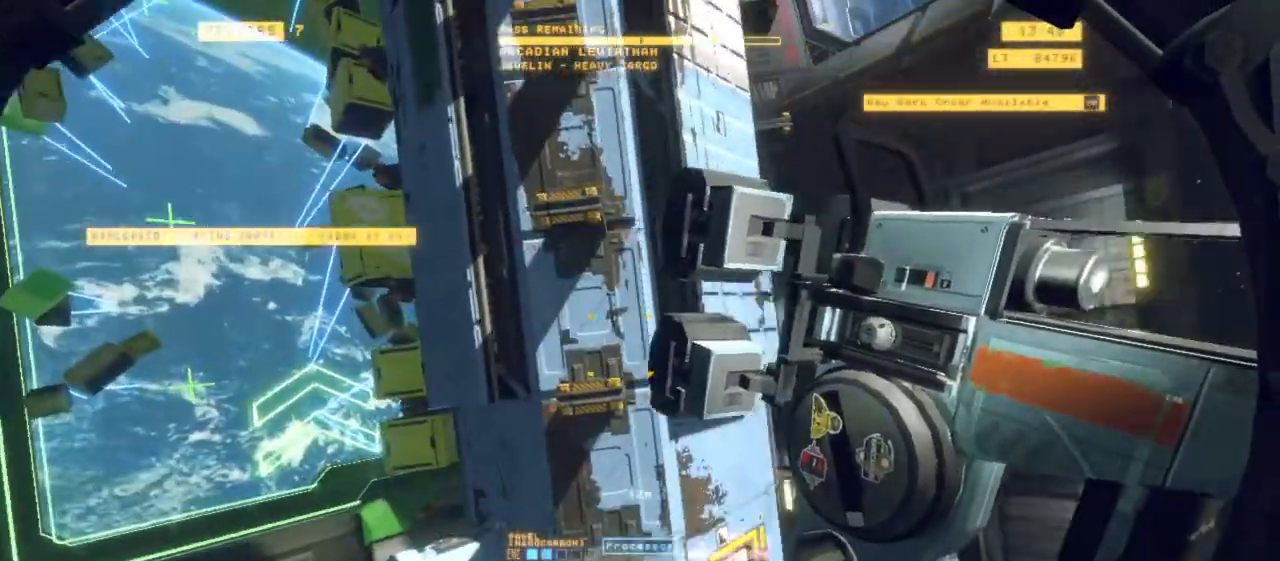
Gameplay with keyboard and mouse; each line is a JSON object with the keys and mouse buttons held at the frame after it. "events" lists presses ("down") and releases ("up") of "1", "2", "3", "4", "5", "6", "7", "8", "a", "alt", "b", "c", "ctrl", "d", "e", "escape", "f", "g", "h", "q", "r", "s", "shift", "space", "t", "v", "w", "x", "y", "z", "mouse_left", "mouse_wheel", "mouse_right", "mouse_mb4" and "mouse_mb5" between this image and that frame as [ms after this image, input, new state], when the widget could be followed in between. "mouse_left", "mouse_wheel", "mouse_right", "mouse_mb4", "mouse_mb5" = the "left", "wheel", "right", "mb4", "mb5" buttons of the "mouse" list. No other keys are recorded. "wheel" means that the mouse wheel is clicked or scrolled. Mouse movement is not recorded.
{"keys": ["q", "shift"], "mouse": [], "events": [[117, "q", "down"], [350, "d", "up"], [400, "z", "up"]]}
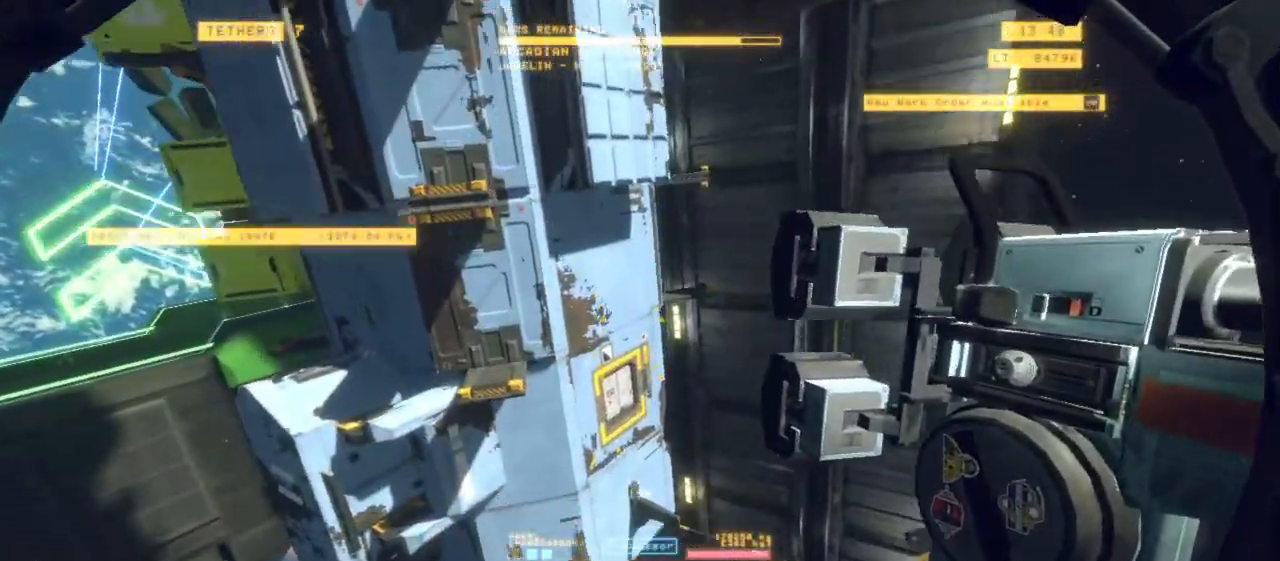
{"keys": ["q", "shift"], "mouse": [], "events": []}
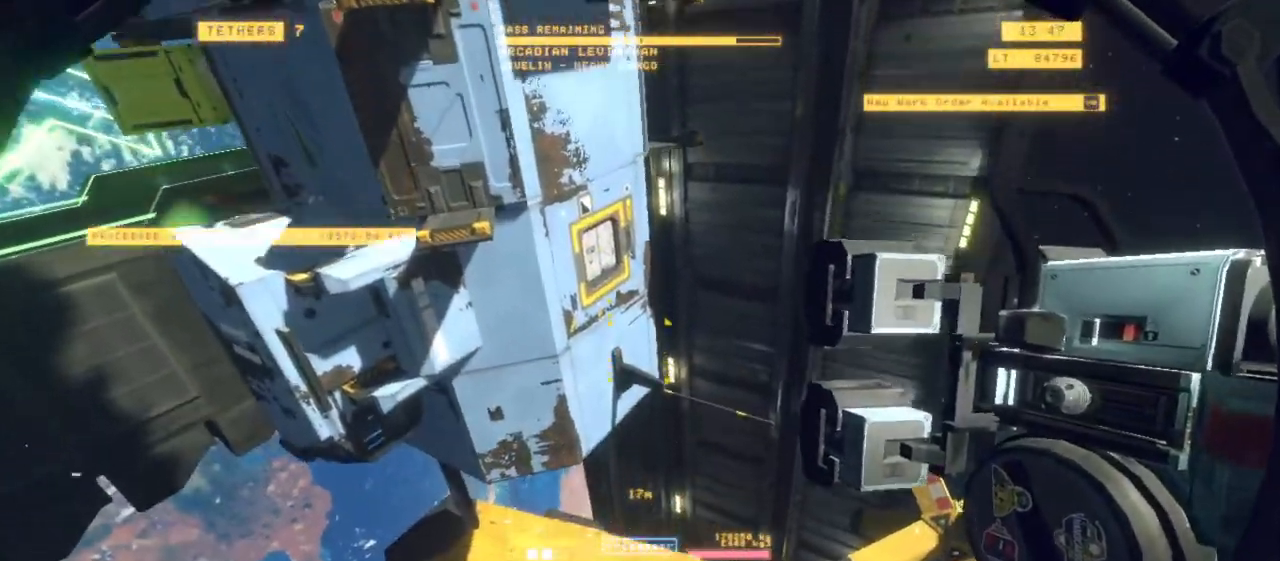
{"keys": [], "mouse": ["left"], "events": [[17, "shift", "up"], [150, "q", "up"], [217, "mouse_left", "down"]]}
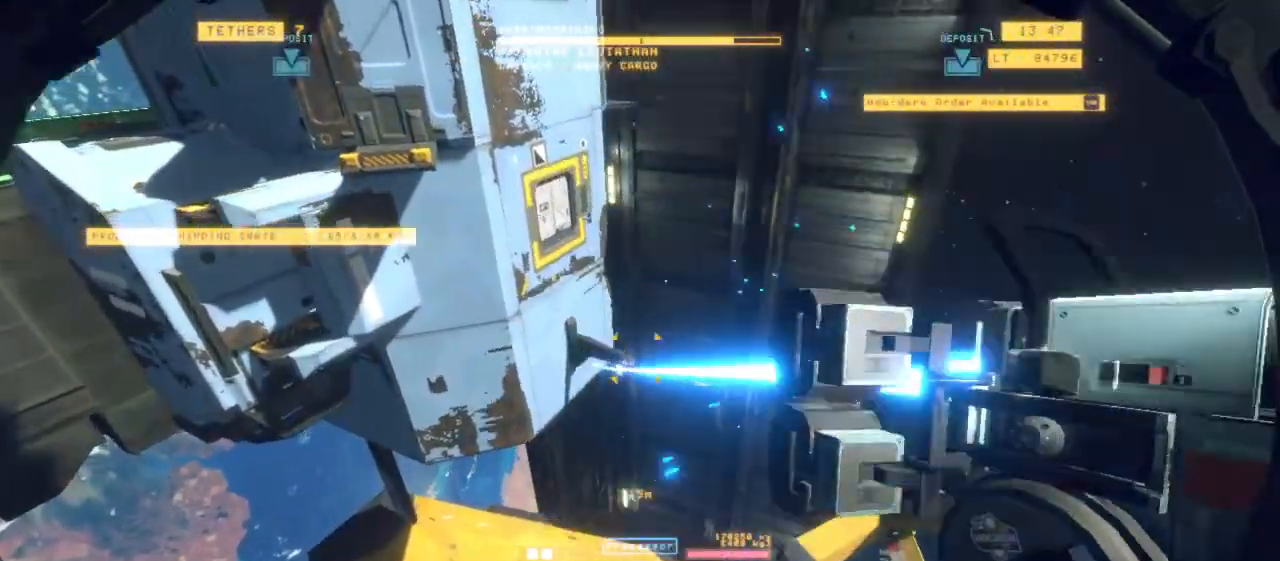
{"keys": ["ctrl"], "mouse": [], "events": [[400, "ctrl", "down"], [400, "mouse_left", "up"]]}
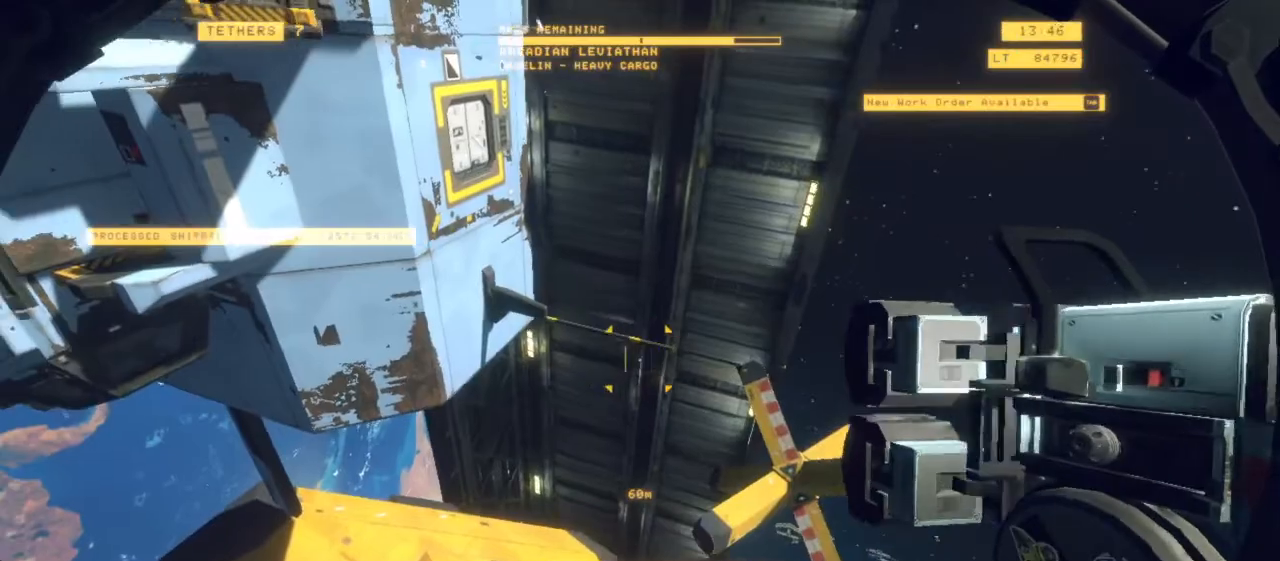
{"keys": ["ctrl"], "mouse": [], "events": [[83, "a", "down"], [317, "a", "up"]]}
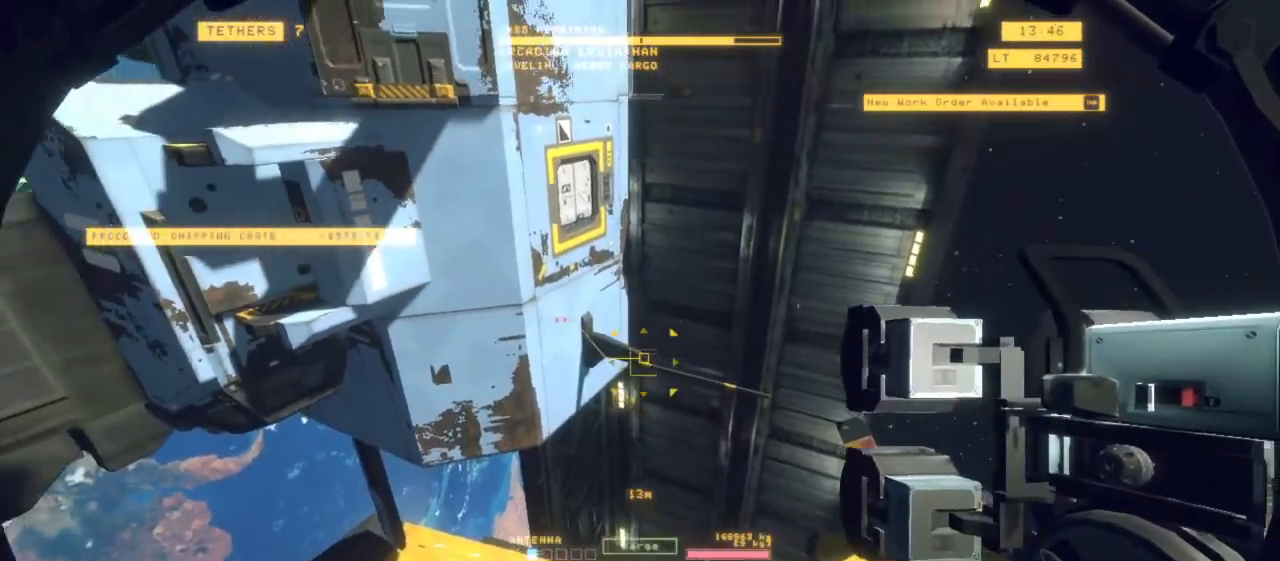
{"keys": ["a", "ctrl"], "mouse": ["left"], "events": [[100, "mouse_left", "down"], [300, "a", "down"]]}
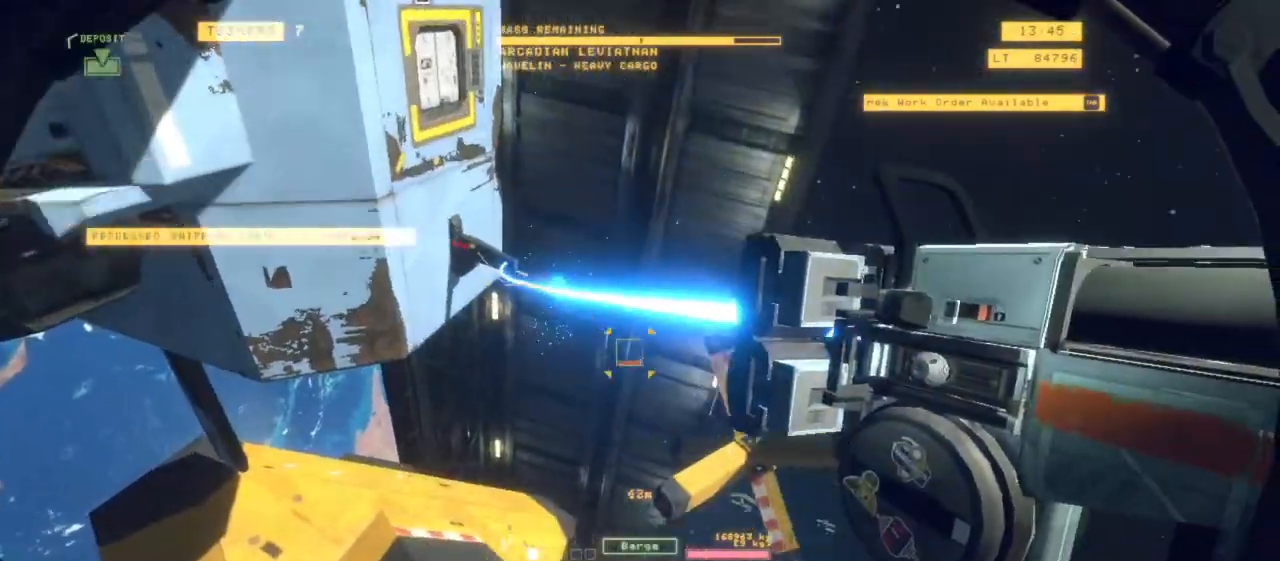
{"keys": ["ctrl", "z"], "mouse": ["left"]}
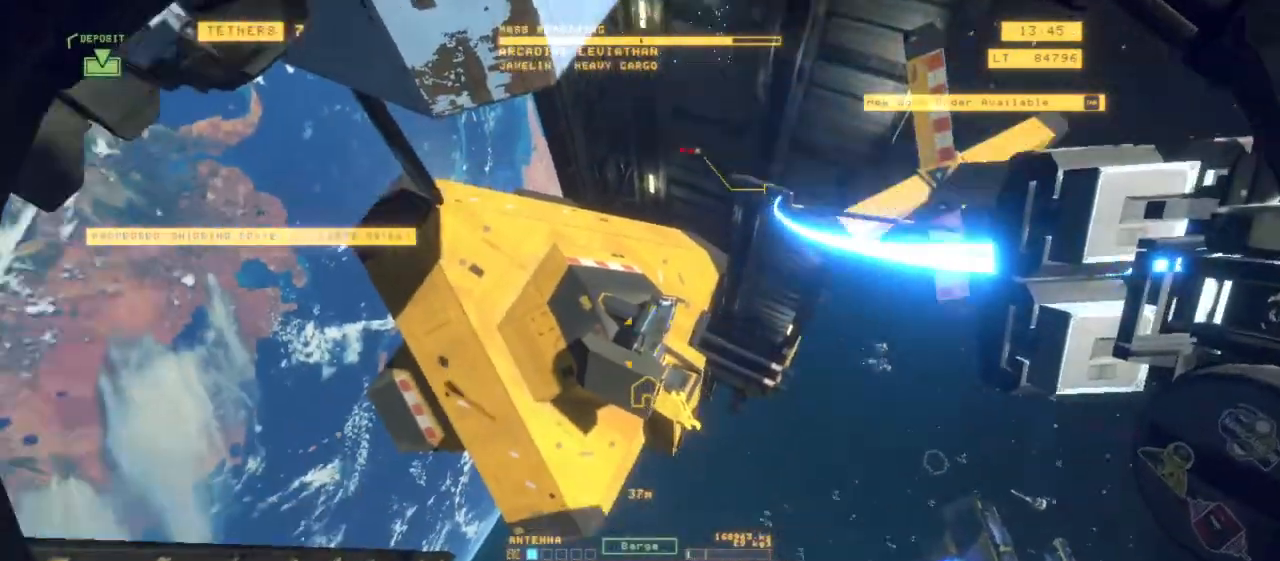
{"keys": ["shift", "z"], "mouse": ["left"], "events": [[83, "ctrl", "up"], [367, "shift", "down"]]}
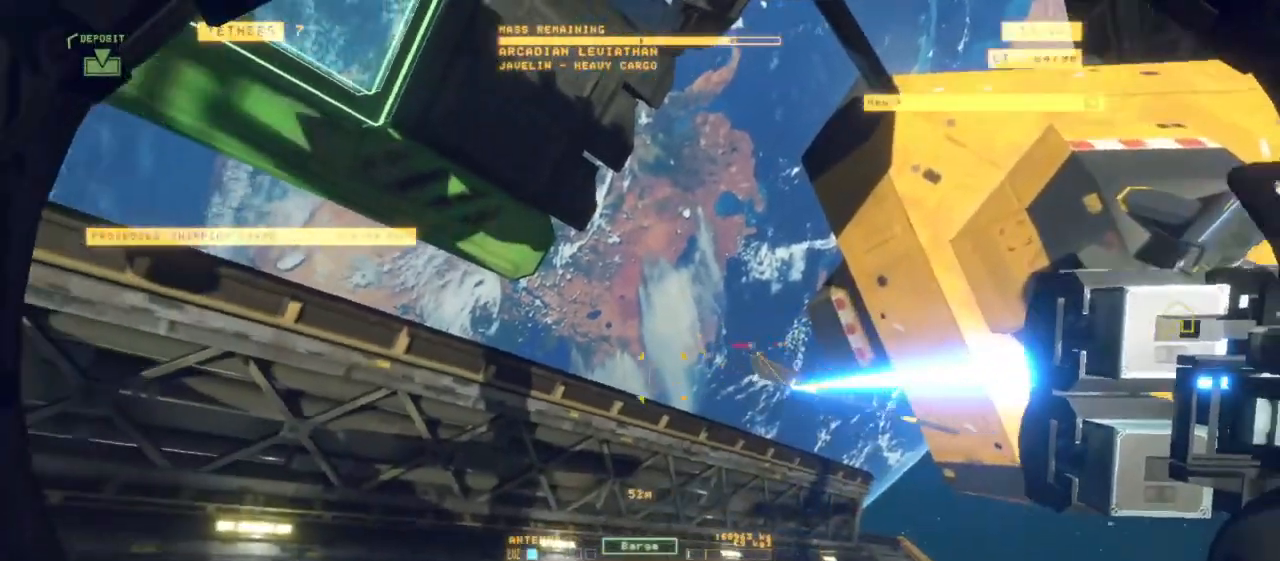
{"keys": ["f", "z"], "mouse": ["left"], "events": [[67, "shift", "up"], [200, "f", "down"]]}
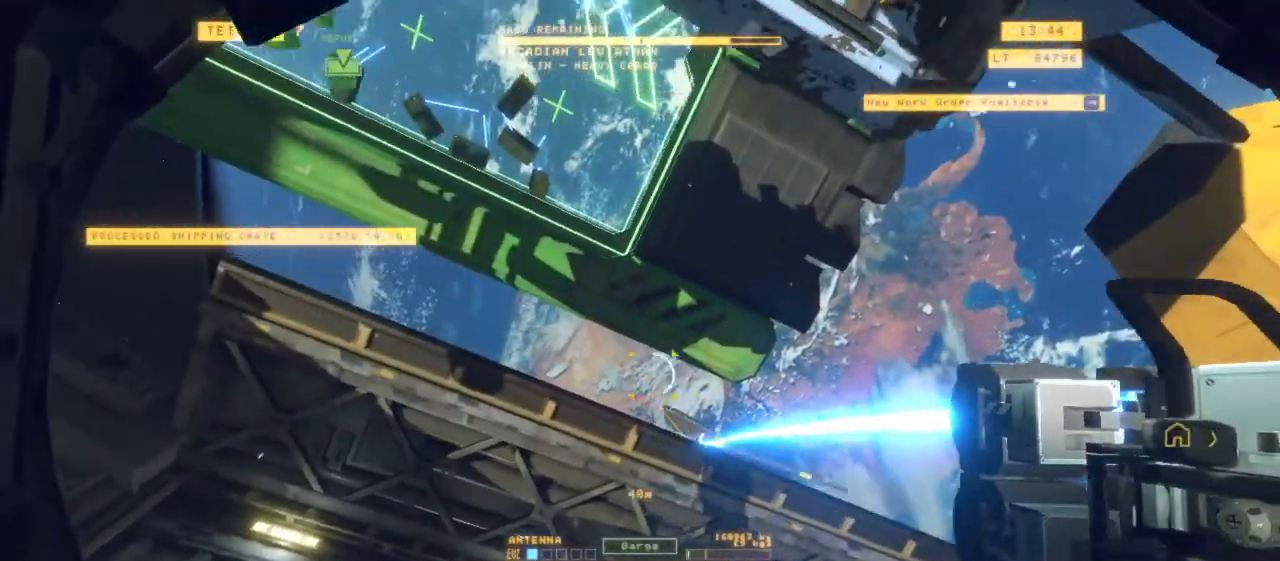
{"keys": ["f", "z"], "mouse": ["left"], "events": []}
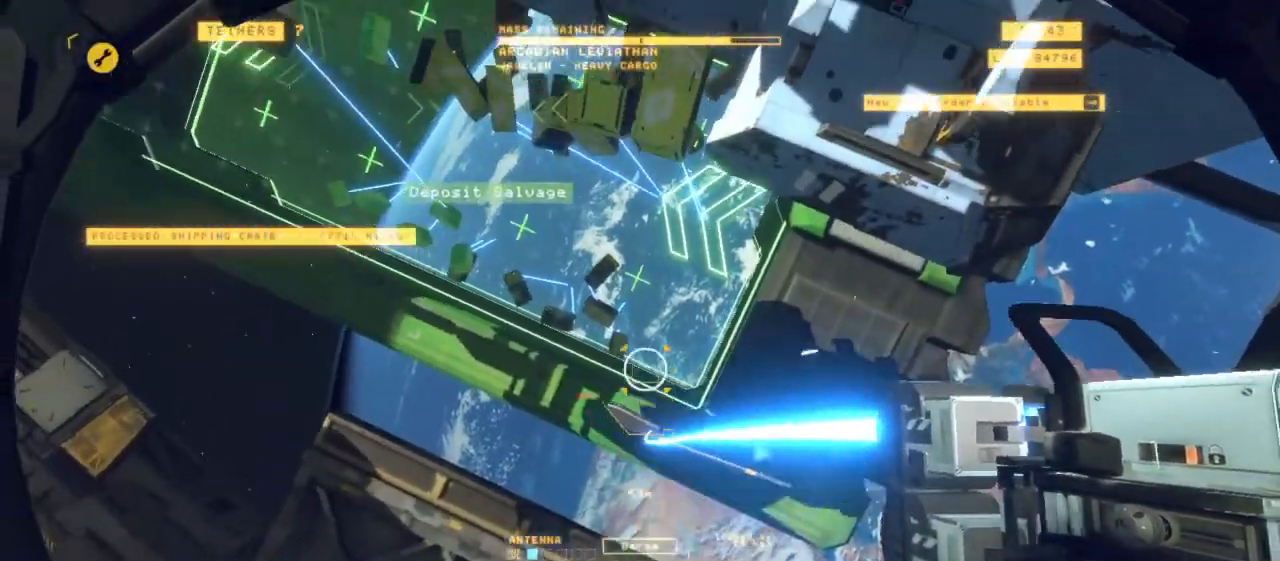
{"keys": ["space", "z"], "mouse": [], "events": [[133, "space", "down"], [233, "f", "up"], [500, "mouse_left", "up"]]}
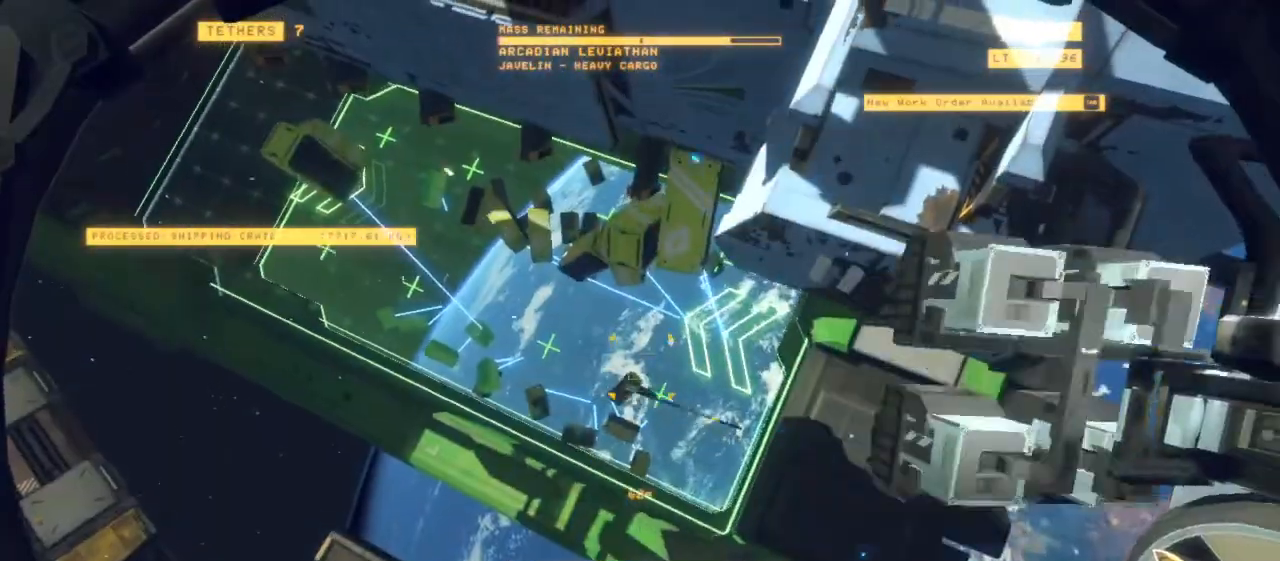
{"keys": ["d", "space"], "mouse": [], "events": [[17, "d", "down"], [100, "z", "up"]]}
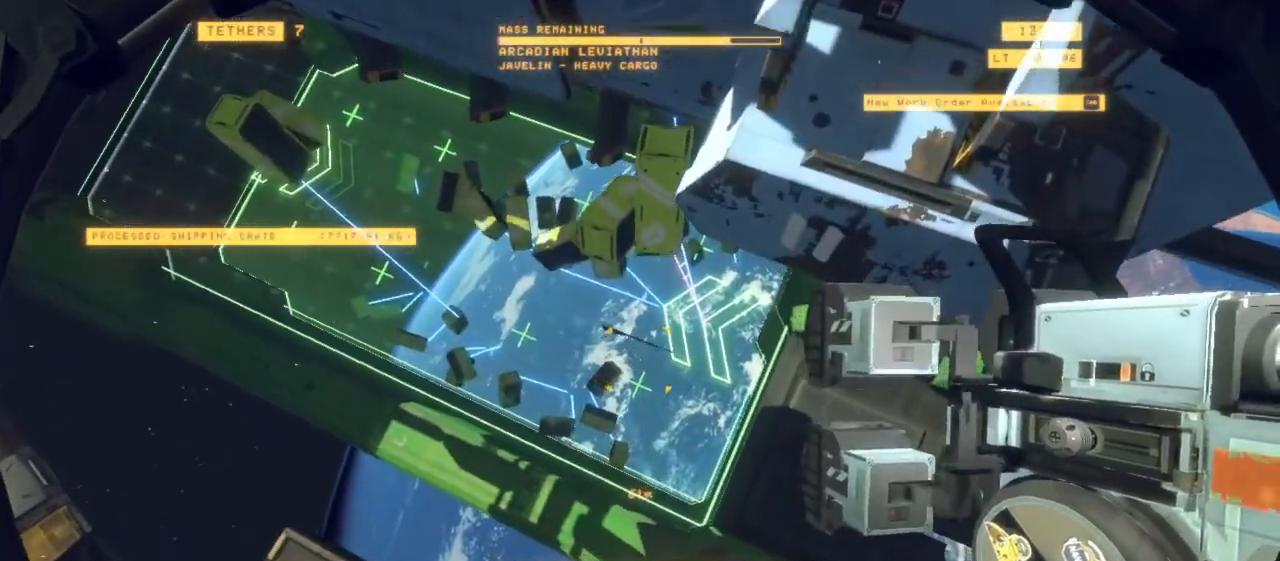
{"keys": ["r", "space"], "mouse": [], "events": [[17, "shift", "down"], [217, "shift", "up"], [300, "d", "up"], [500, "r", "down"]]}
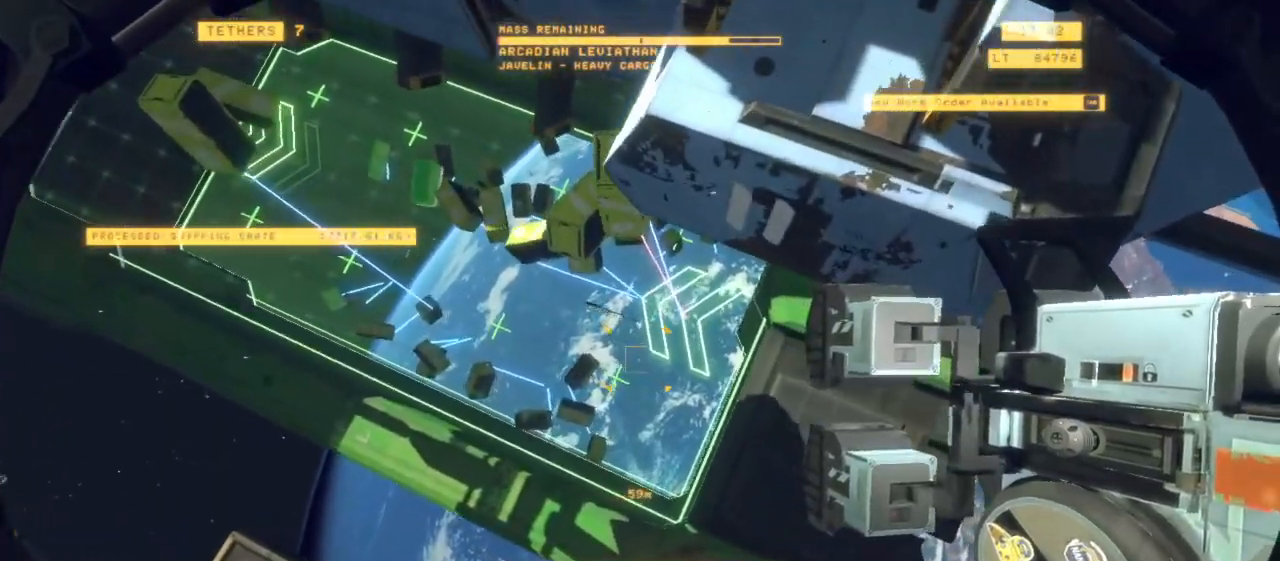
{"keys": ["r", "shift"], "mouse": [], "events": [[133, "space", "up"], [283, "shift", "down"]]}
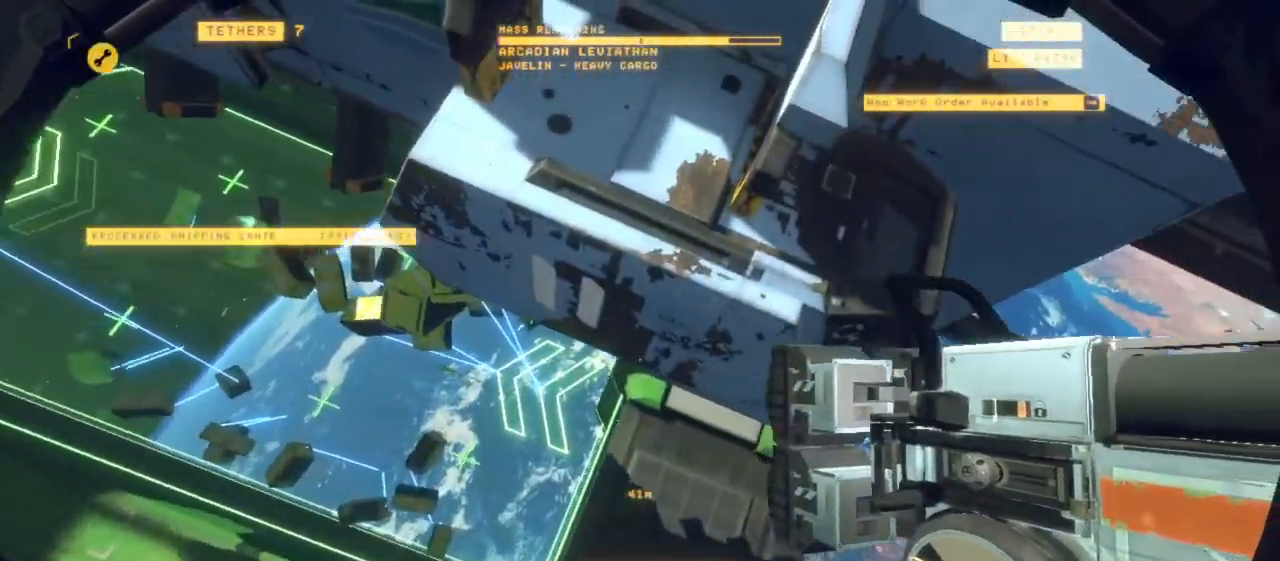
{"keys": ["q", "r", "shift"], "mouse": [], "events": [[100, "q", "down"]]}
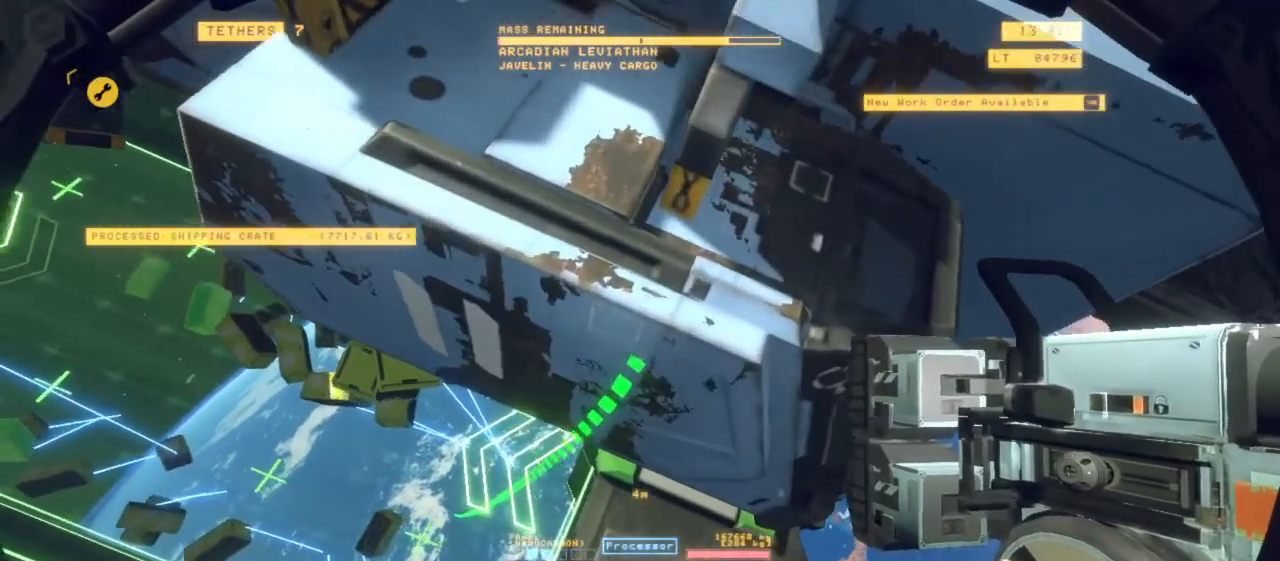
{"keys": ["q", "r"], "mouse": [], "events": [[500, "shift", "up"]]}
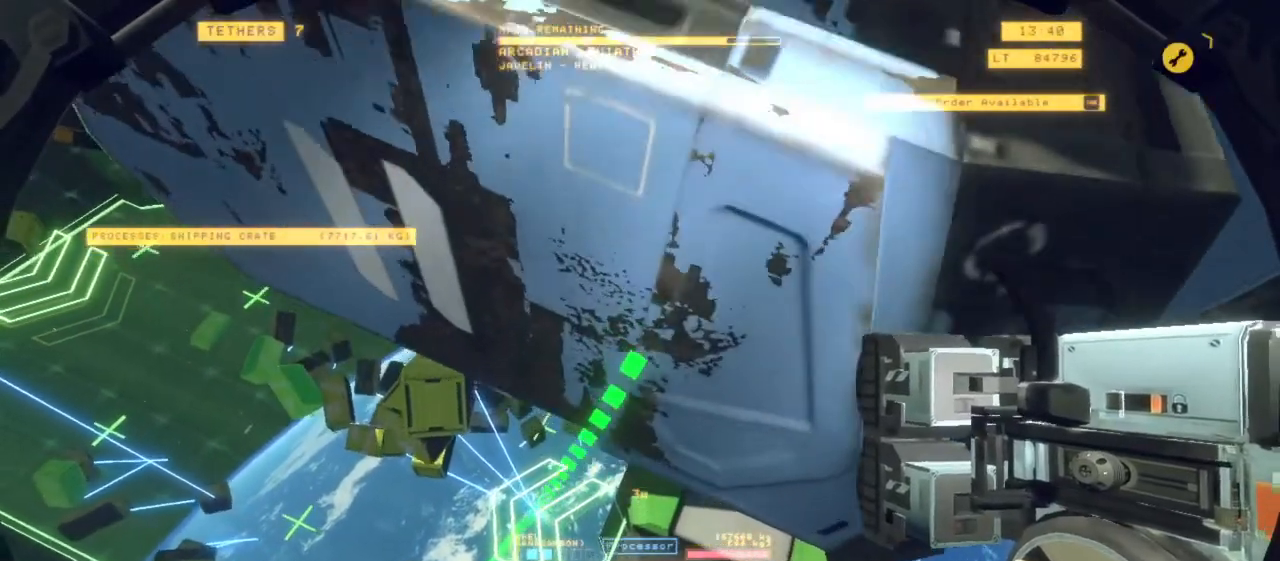
{"keys": ["r"], "mouse": [], "events": [[50, "q", "up"], [150, "space", "down"], [467, "space", "up"]]}
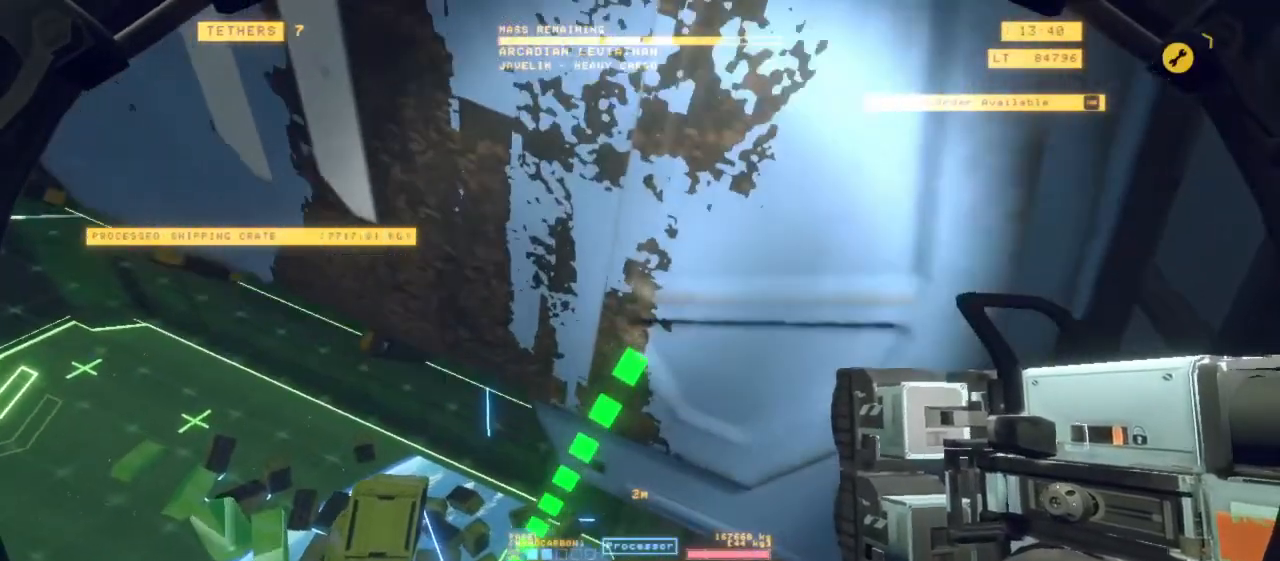
{"keys": ["r", "space"], "mouse": [], "events": [[400, "space", "down"]]}
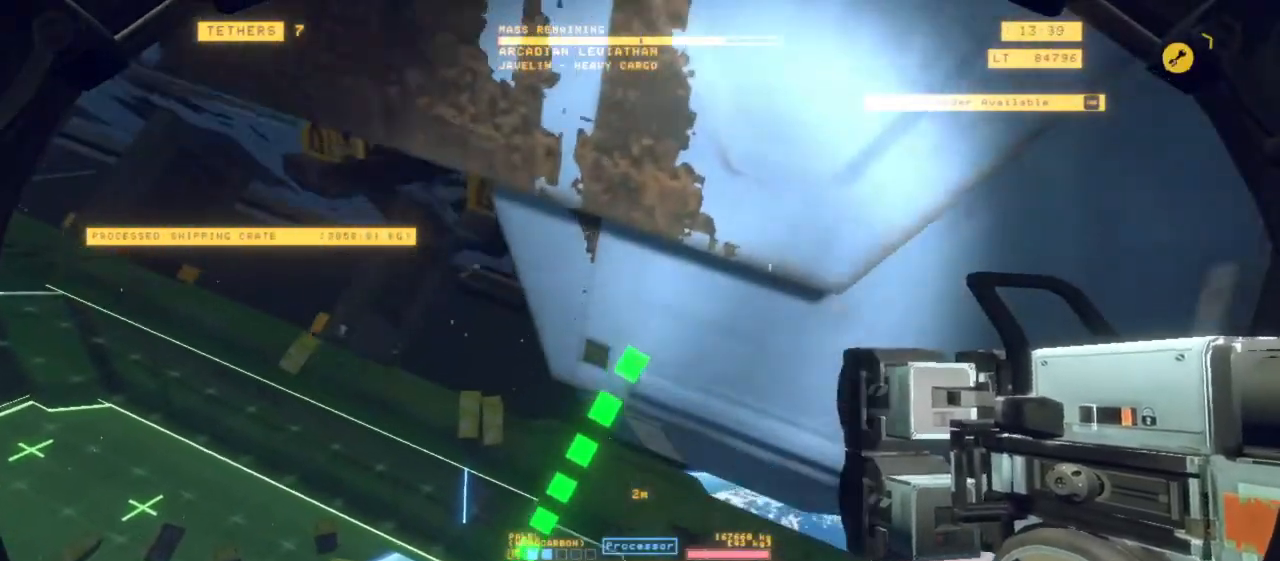
{"keys": ["r"], "mouse": [], "events": [[467, "space", "up"]]}
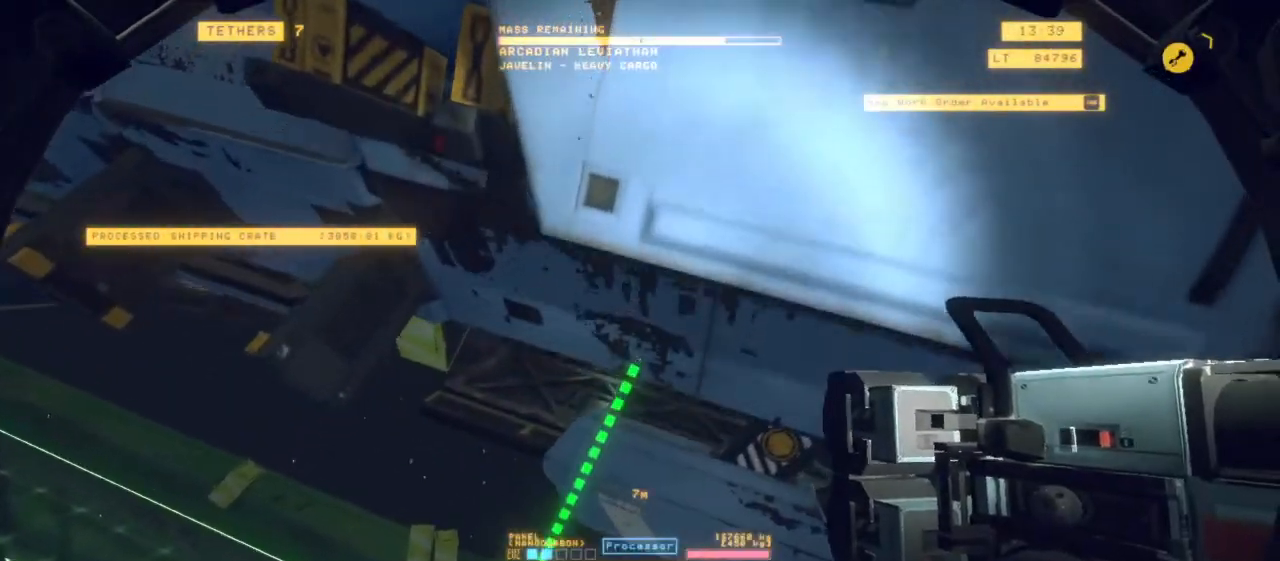
{"keys": ["r", "z"], "mouse": [], "events": [[150, "ctrl", "down"], [383, "z", "down"], [433, "ctrl", "up"]]}
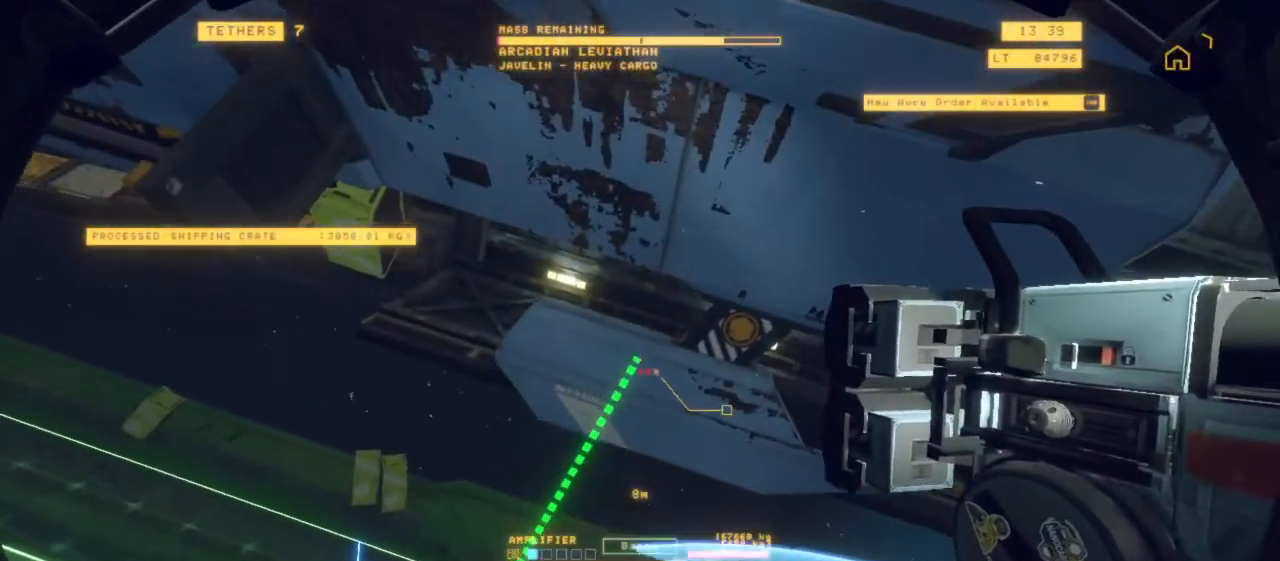
{"keys": ["e", "z"], "mouse": ["mb4"], "events": [[117, "r", "up"], [300, "e", "down"], [500, "mouse_mb4", "down"]]}
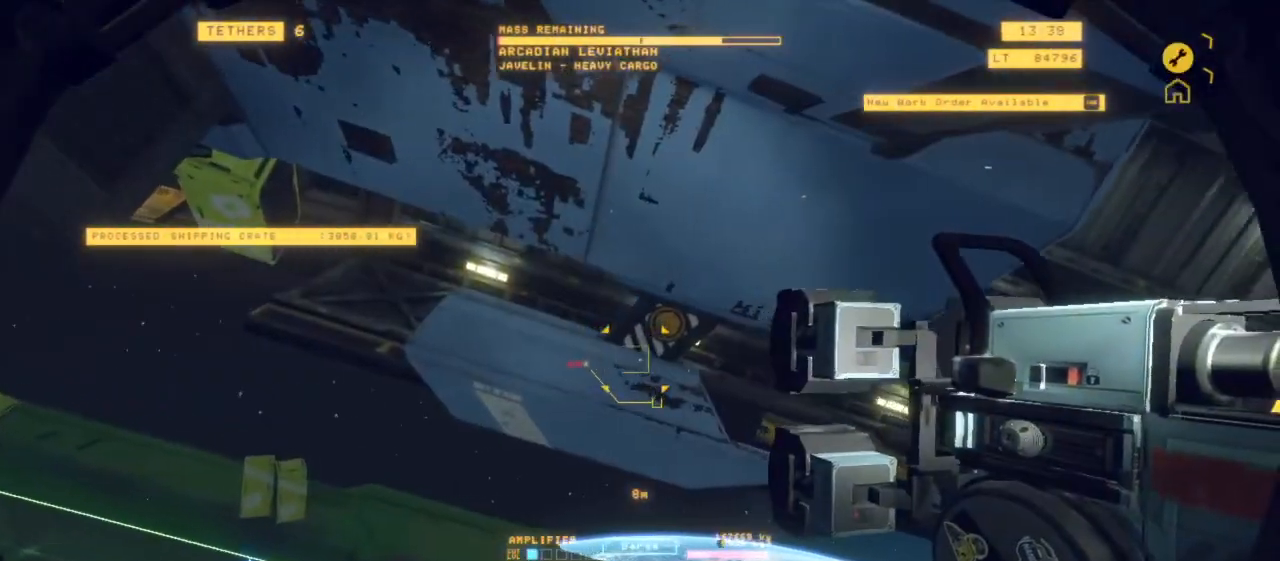
{"keys": ["e", "z"], "mouse": ["mb4"], "events": [[133, "mouse_mb4", "up"], [500, "mouse_mb4", "down"]]}
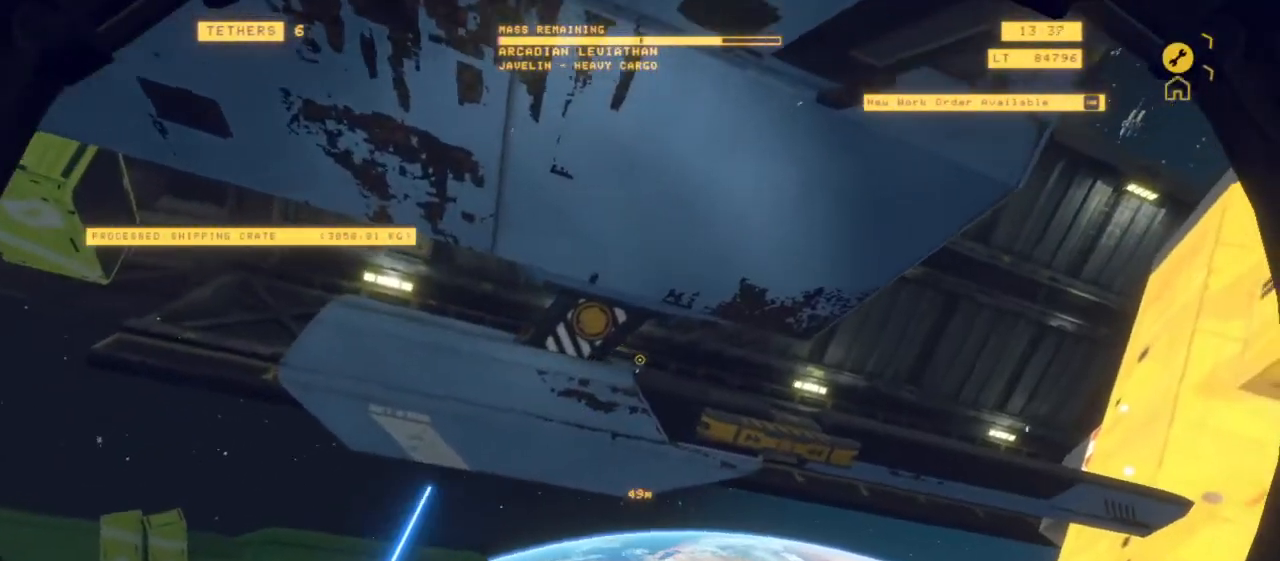
{"keys": ["z"], "mouse": [], "events": [[167, "mouse_mb4", "up"], [283, "e", "up"]]}
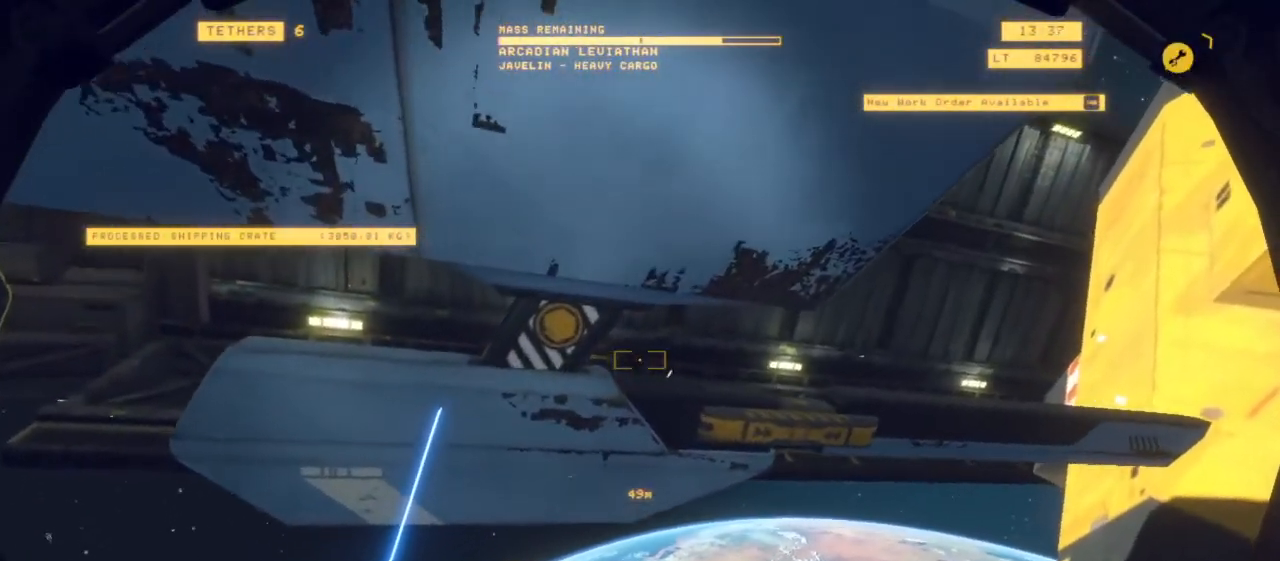
{"keys": ["z"], "mouse": [], "events": [[267, "a", "down"], [367, "space", "down"], [450, "a", "up"], [500, "space", "up"]]}
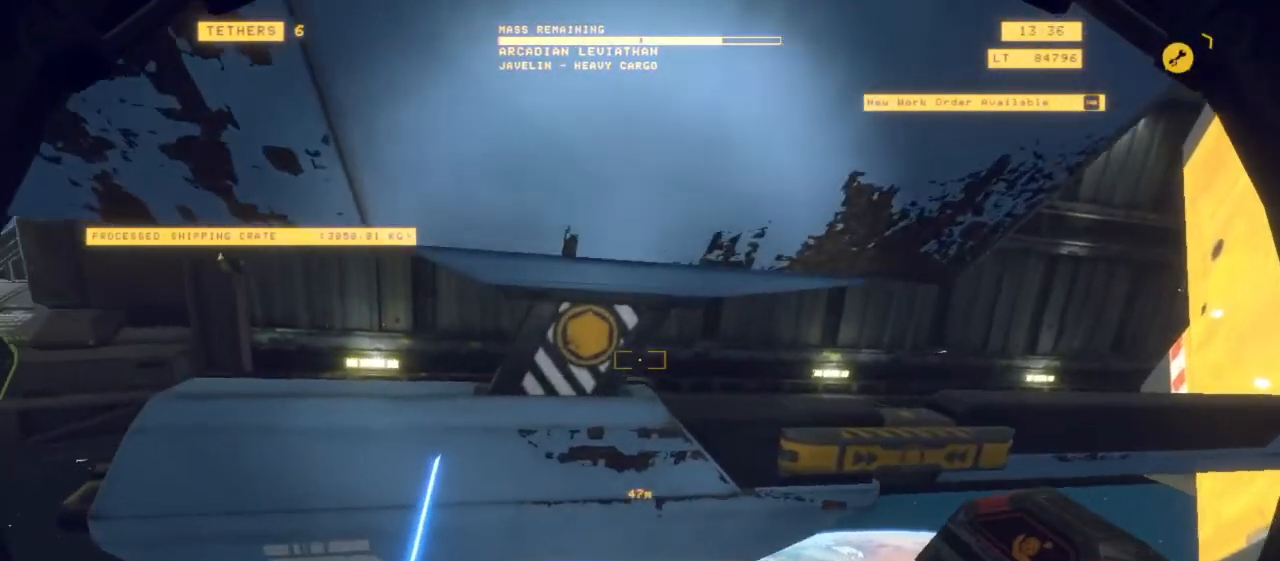
{"keys": ["ctrl"], "mouse": [], "events": [[183, "z", "up"], [417, "ctrl", "down"]]}
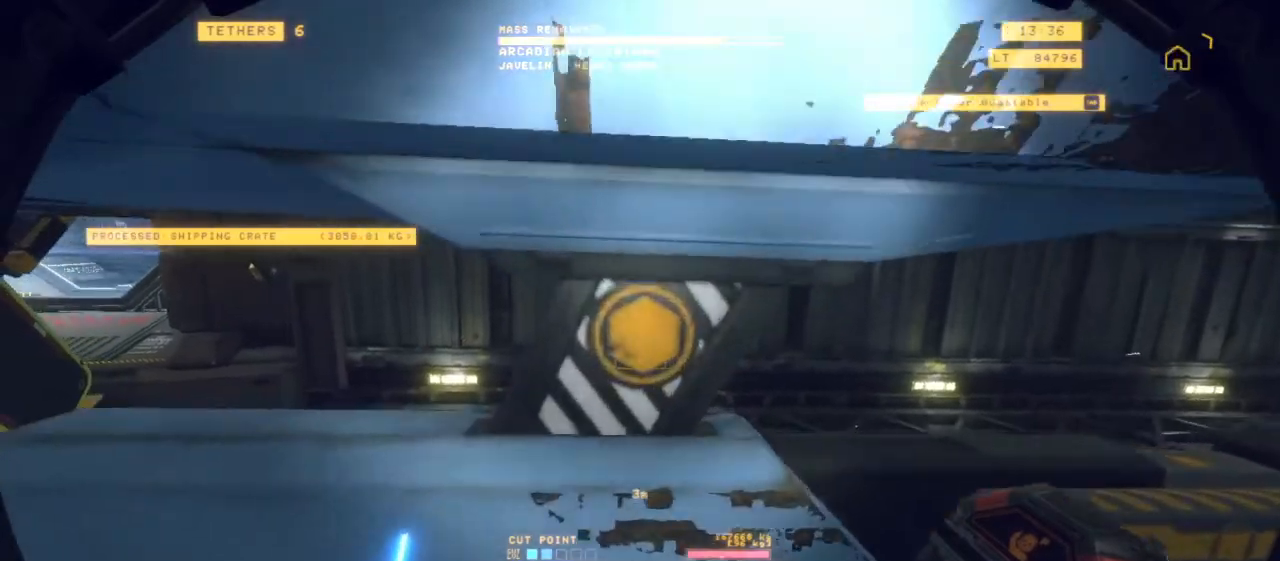
{"keys": ["q"], "mouse": [], "events": [[67, "q", "down"], [200, "ctrl", "up"], [217, "mouse_left", "down"], [300, "mouse_left", "up"]]}